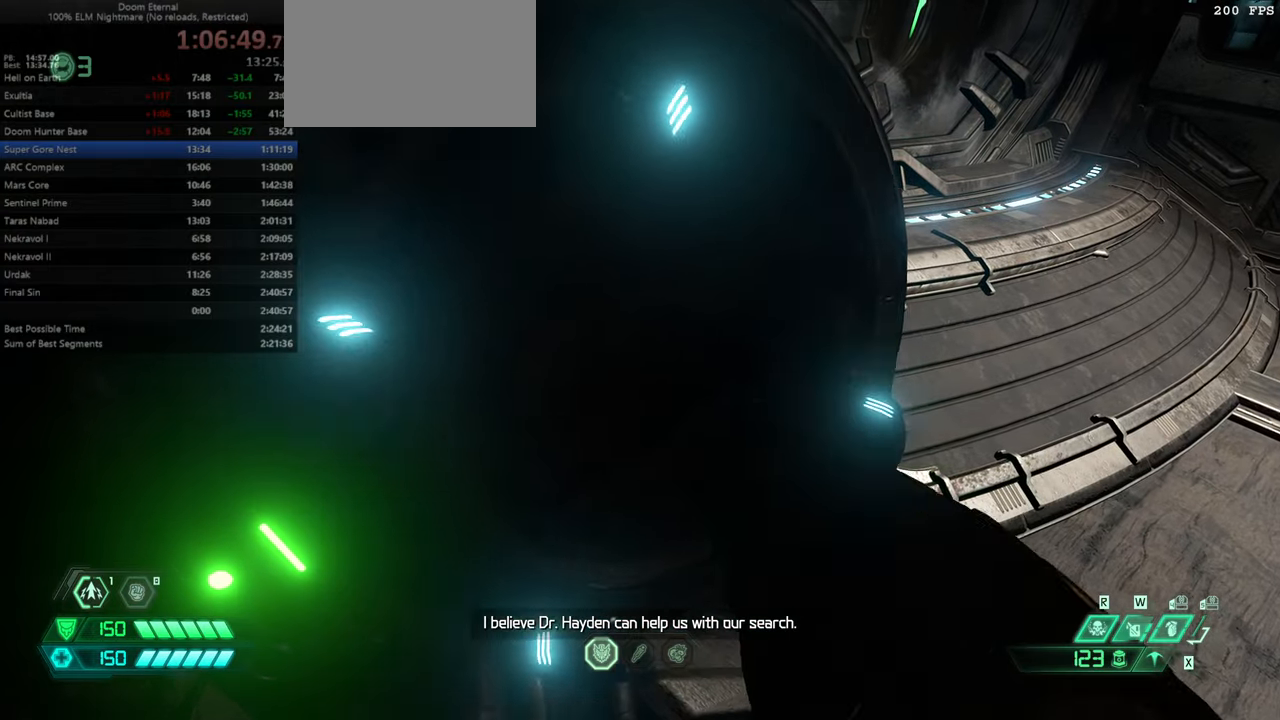
Gameplay with keyboard and mouse; each line is a JSON object with the keys and mouse buttons held at the frame after it. "events" lists presses ("down") and releases ("up") of "bfg", "bl", "bw", "cg", "crc", "cs", "csg", "dash", "fb", "fw", "hc", "jump", "l", "mel", "pr", "r", "rl", "ssg", "mouse_left", "mouse_wheel" and "mouse_right" between this image and that frame as [ms after this image, input, new state], when the widget could be followed in between. "mouse_left", "mouse_wheel", "mouse_right" = the "left", "wheel", "right" buttons of the "mouse" list. No other keys are recorded. "wheel" means that the mouse wheel is clicked or scrolled. Key names are as the overlay labels them; some are game actions (e.g. jump) rather than physical keys. Not read: mod mouse_move ww.
{"keys": ["r"], "mouse": [], "events": [[33, "r", "down"]]}
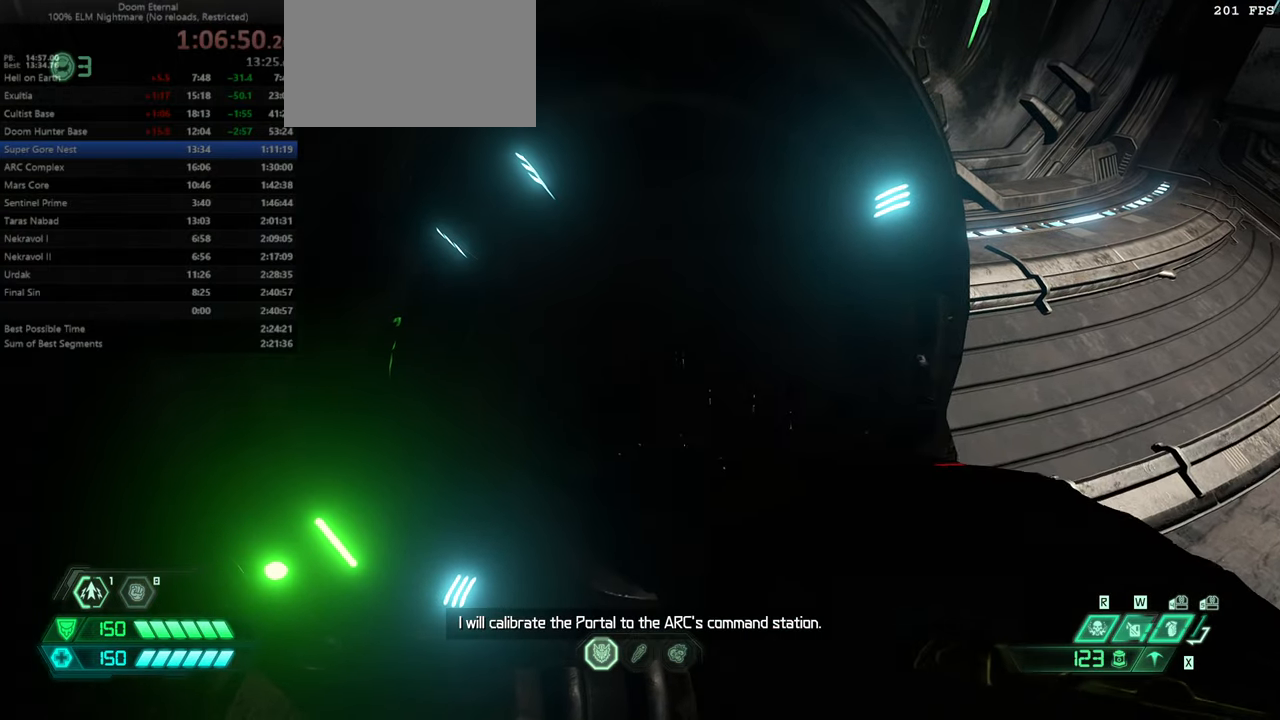
{"keys": ["r"], "mouse": [], "events": []}
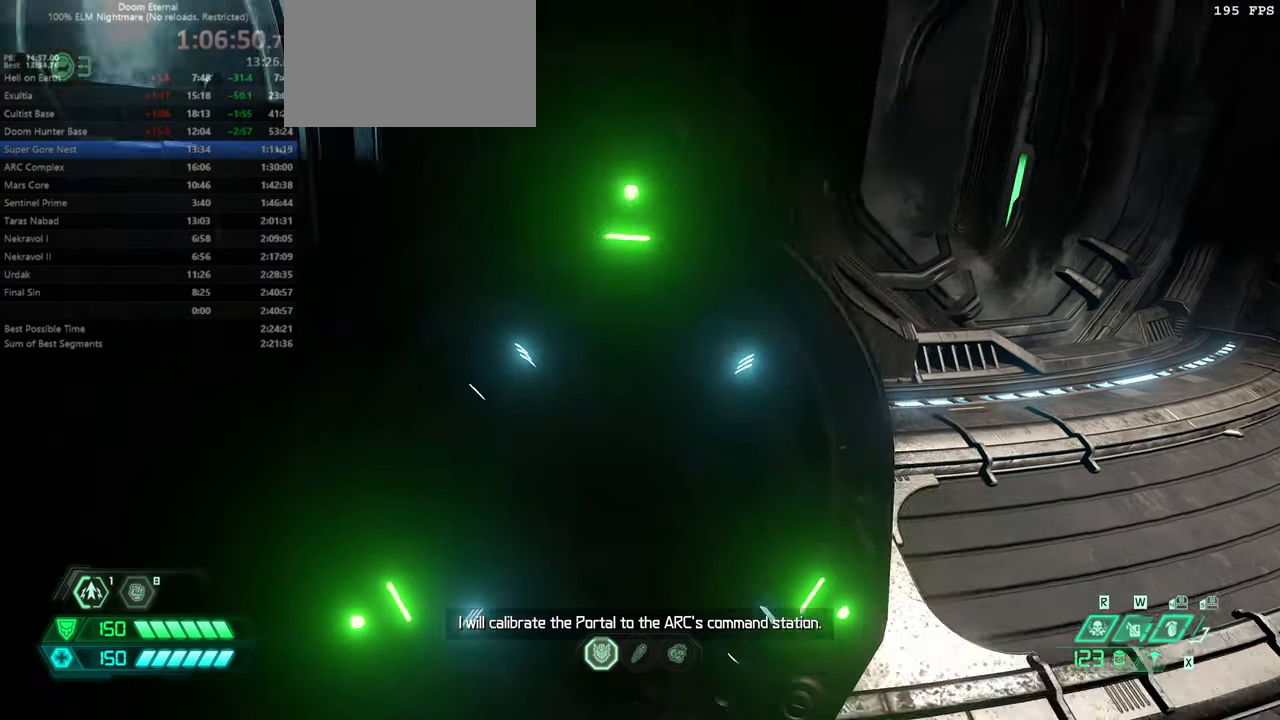
{"keys": ["dash", "r"], "mouse": [], "events": [[400, "dash", "down"]]}
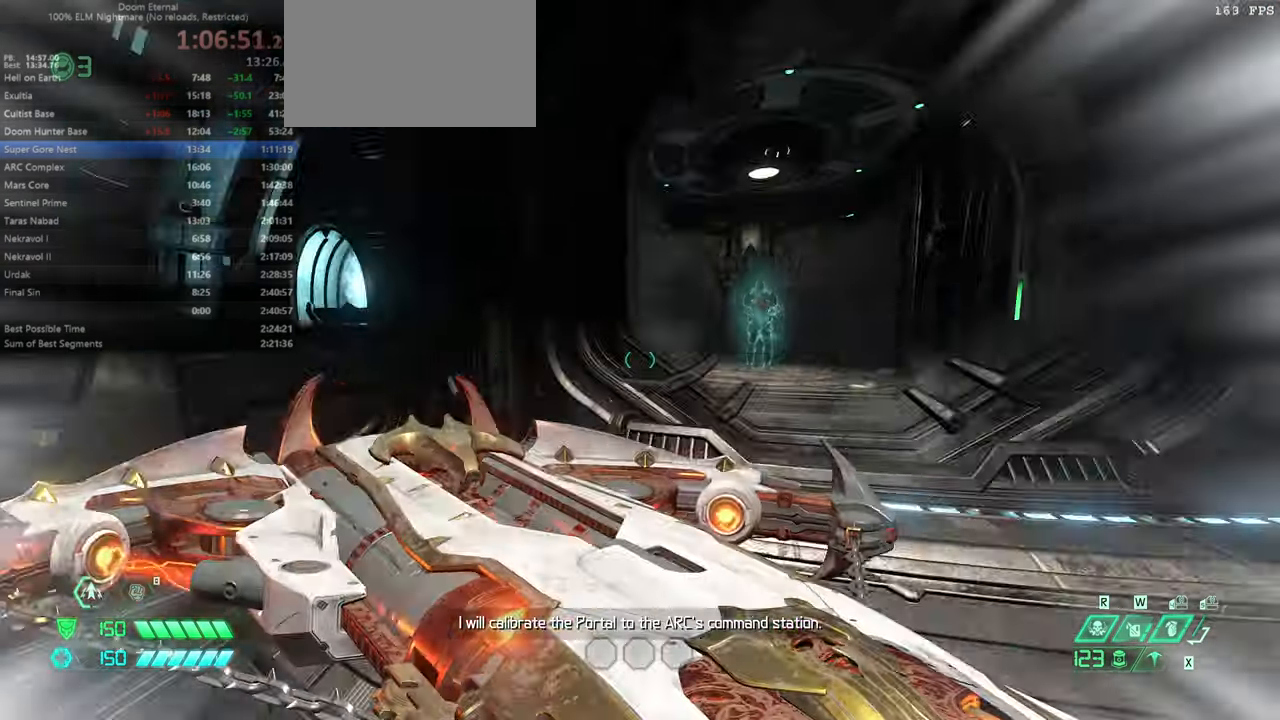
{"keys": ["jump"], "mouse": [], "events": [[33, "dash", "up"], [366, "r", "up"], [500, "jump", "down"]]}
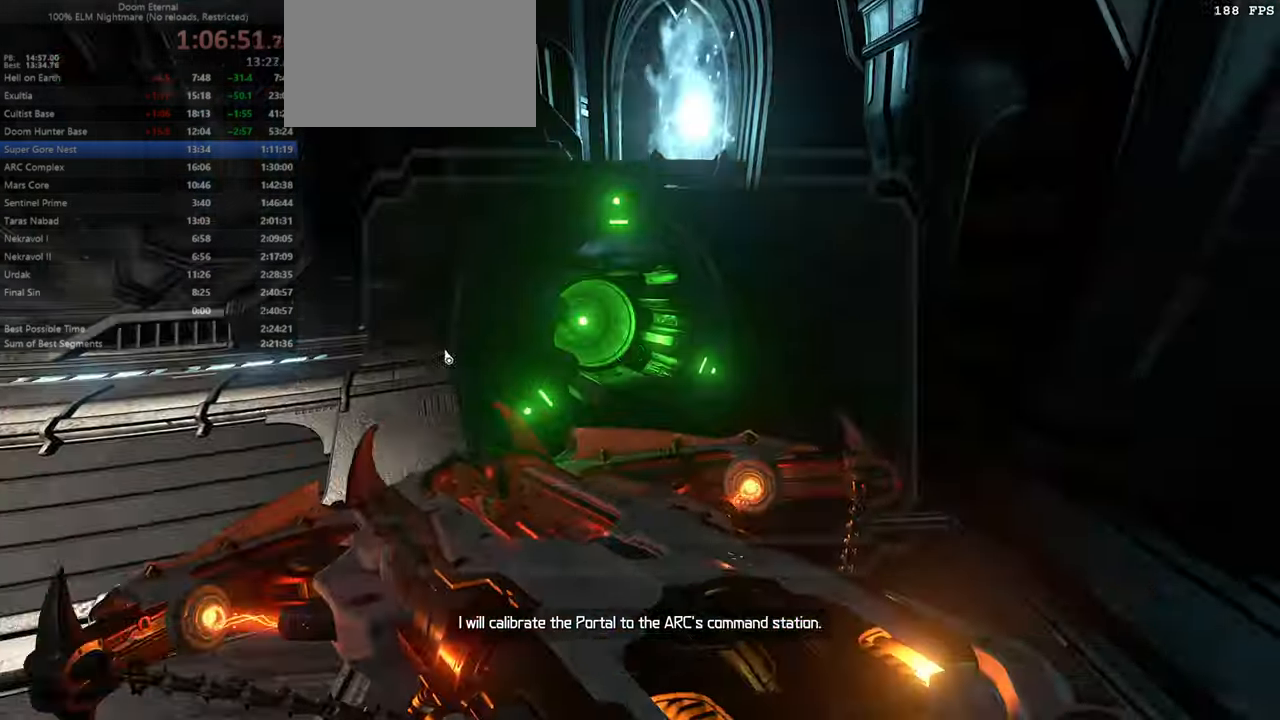
{"keys": [], "mouse": [], "events": [[100, "jump", "up"]]}